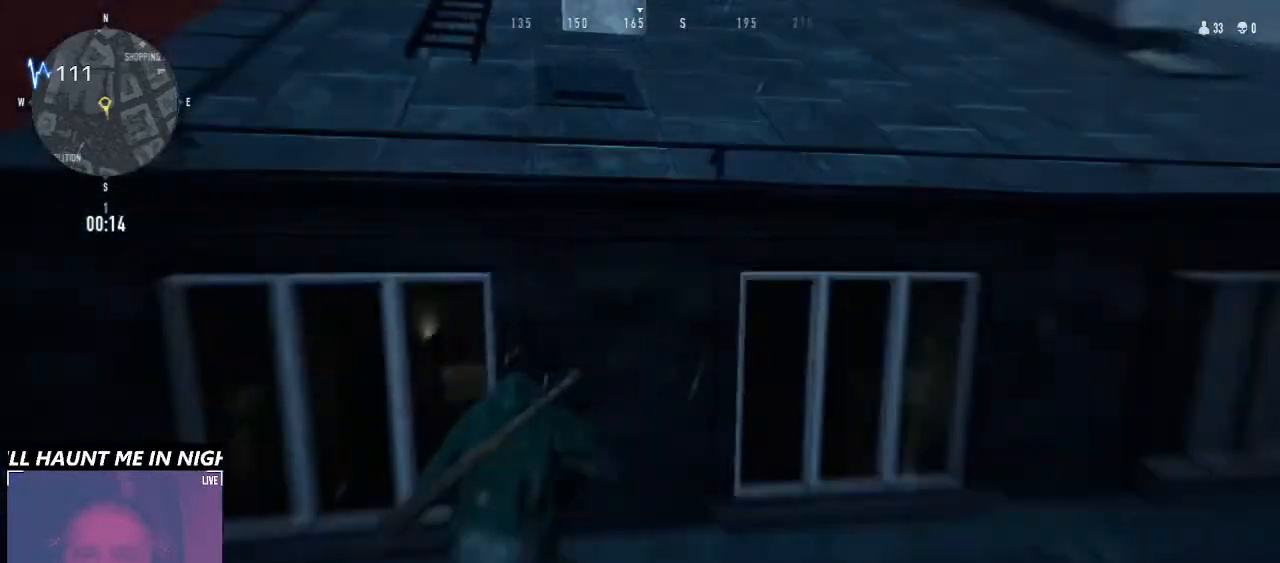
Gameplay with keyboard and mouse; each line is a JSON object with the keys and mouse buttons held at the frame after it. "events" lists presses ("down") and releases ("up") of "1", "2", "3", "4", "5", "6", "a", "alt", "b", "c", "caps_lock", "ctrl", "d", "e", "f", "g", "q", "r", "s", "shift", "space", "t", "tab", "v", "w", "x", "z", "mouse_left", "mouse_wheel" and "mouse_right" between this image and that frame as [ms after this image, input, new state], when the widget could be followed in between. "mouse_left", "mouse_wheel", "mouse_right" = the "left", "wheel", "right" buttons of the "mouse" list. No other keys are recorded. "wheel" means that the mouse wheel is clicked or scrolled. Not read: mouse_move.
{"keys": [], "mouse": [], "events": [[100, "w", "up"], [166, "space", "up"]]}
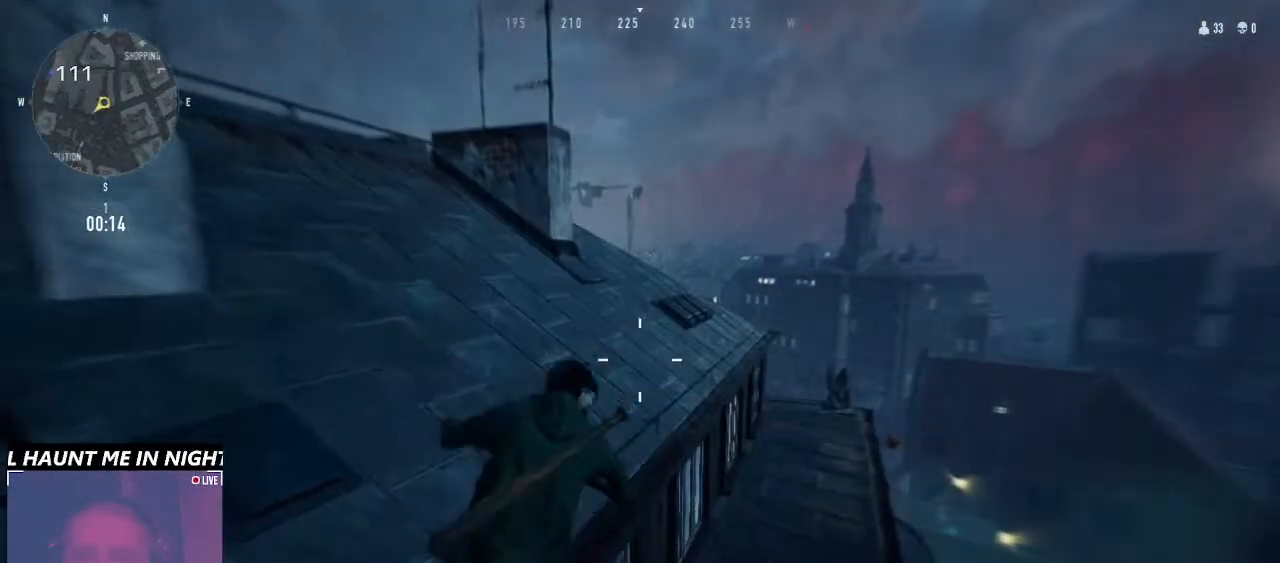
{"keys": ["a", "space", "w"], "mouse": [], "events": [[133, "a", "down"], [200, "w", "down"], [300, "space", "down"]]}
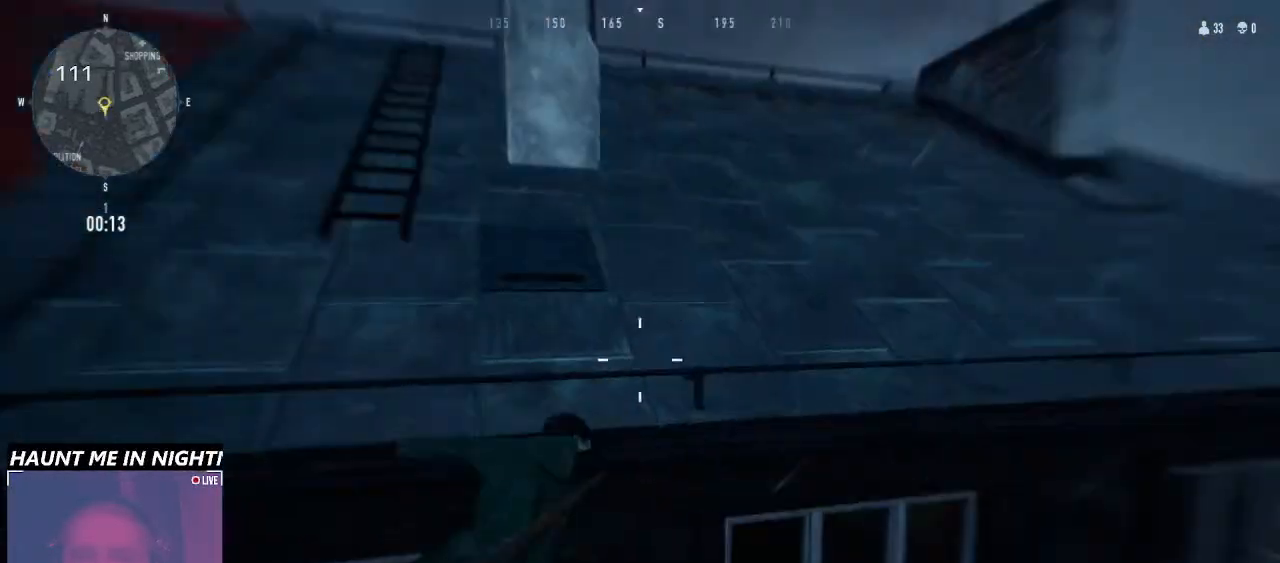
{"keys": ["space", "w"], "mouse": [], "events": [[433, "a", "up"]]}
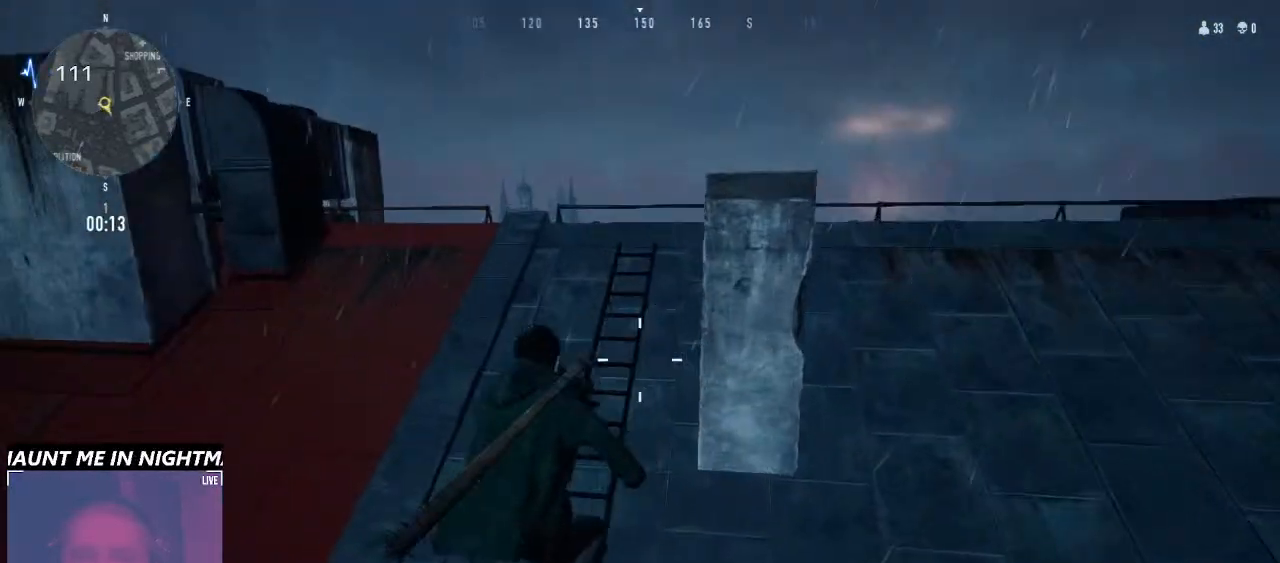
{"keys": ["w"], "mouse": [], "events": [[166, "space", "up"]]}
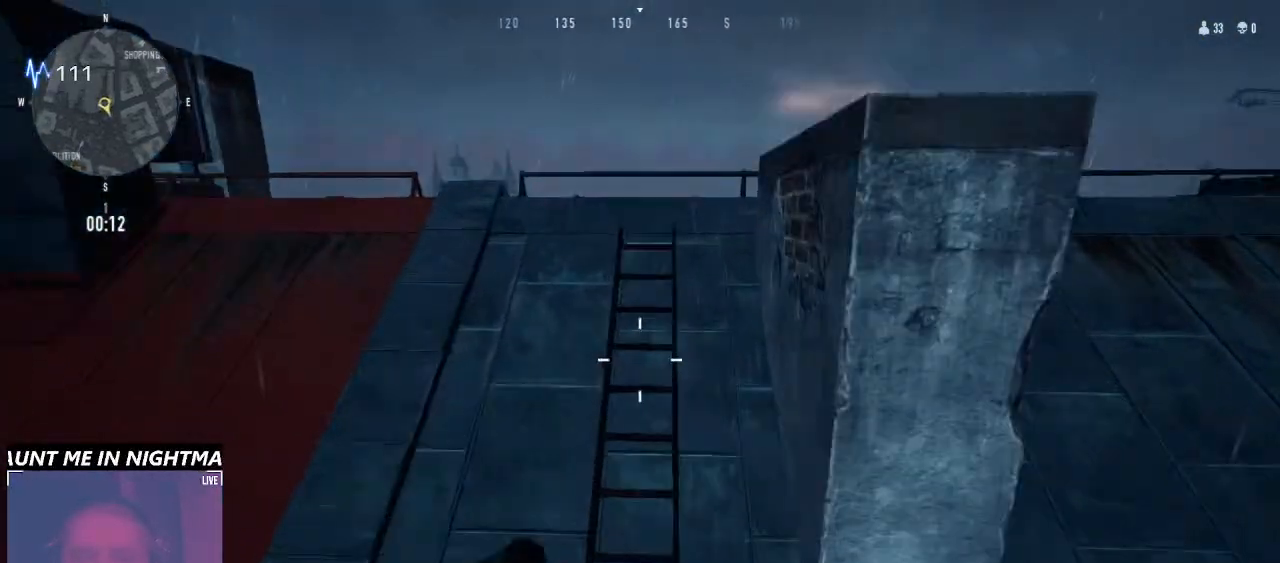
{"keys": ["a", "w"], "mouse": ["right"], "events": [[233, "mouse_right", "down"], [300, "a", "down"]]}
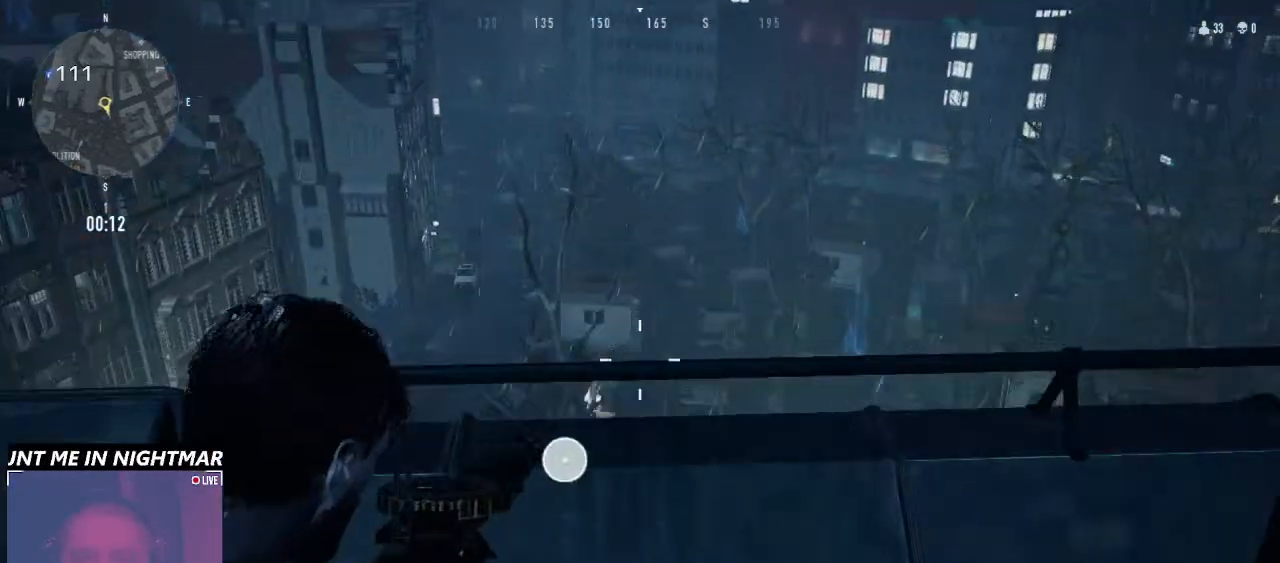
{"keys": [], "mouse": ["right"]}
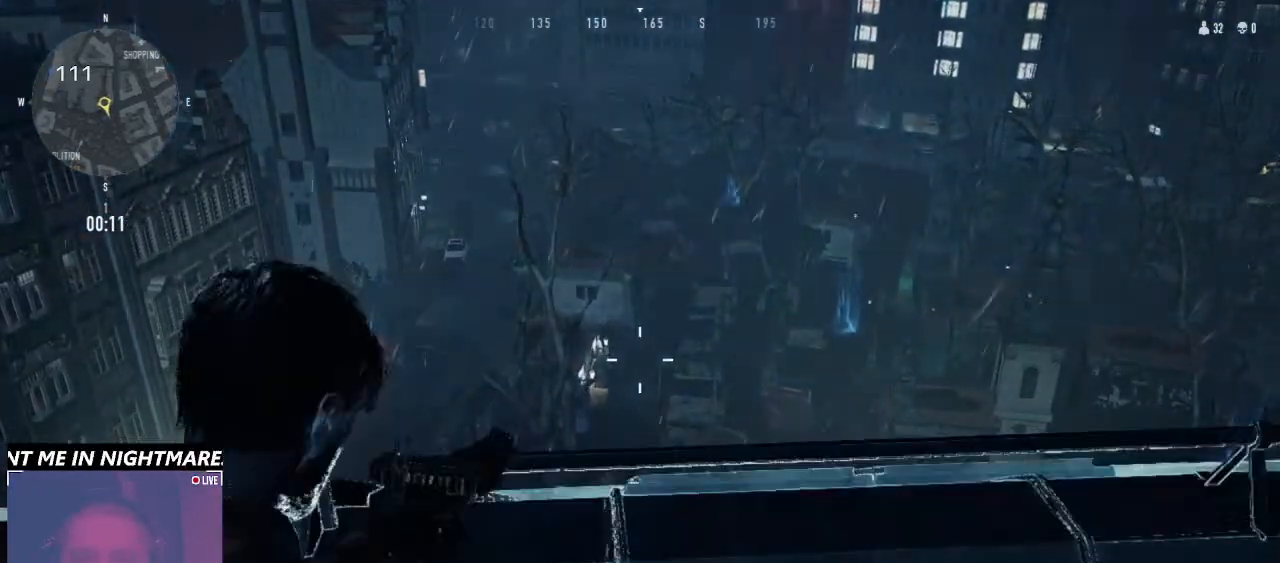
{"keys": [], "mouse": ["right"], "events": []}
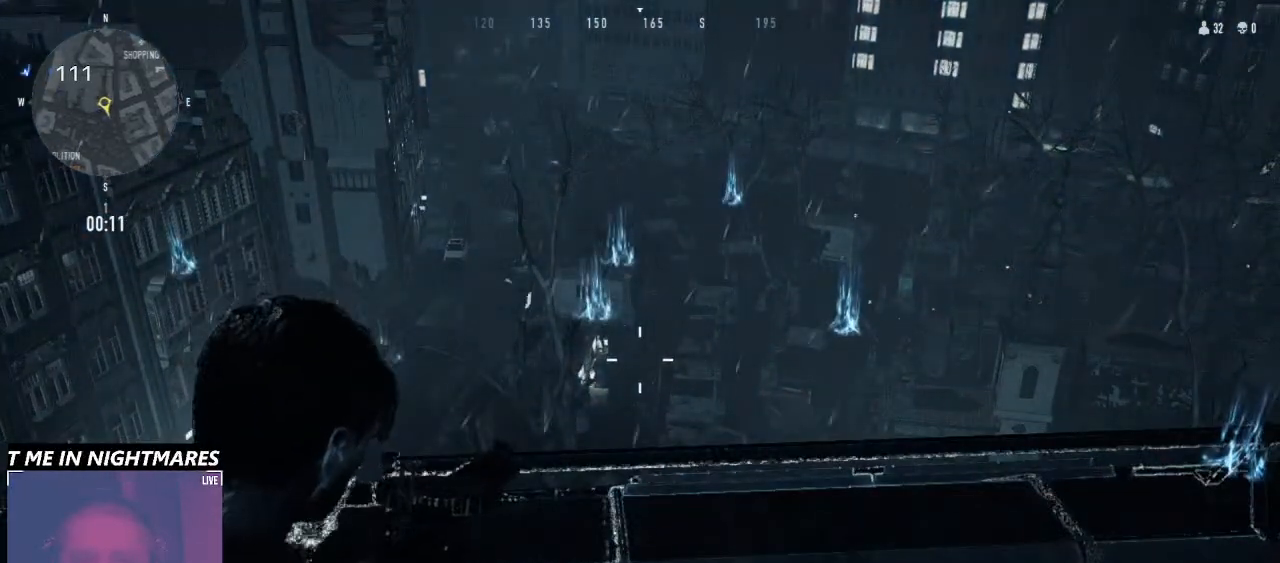
{"keys": [], "mouse": ["right"], "events": []}
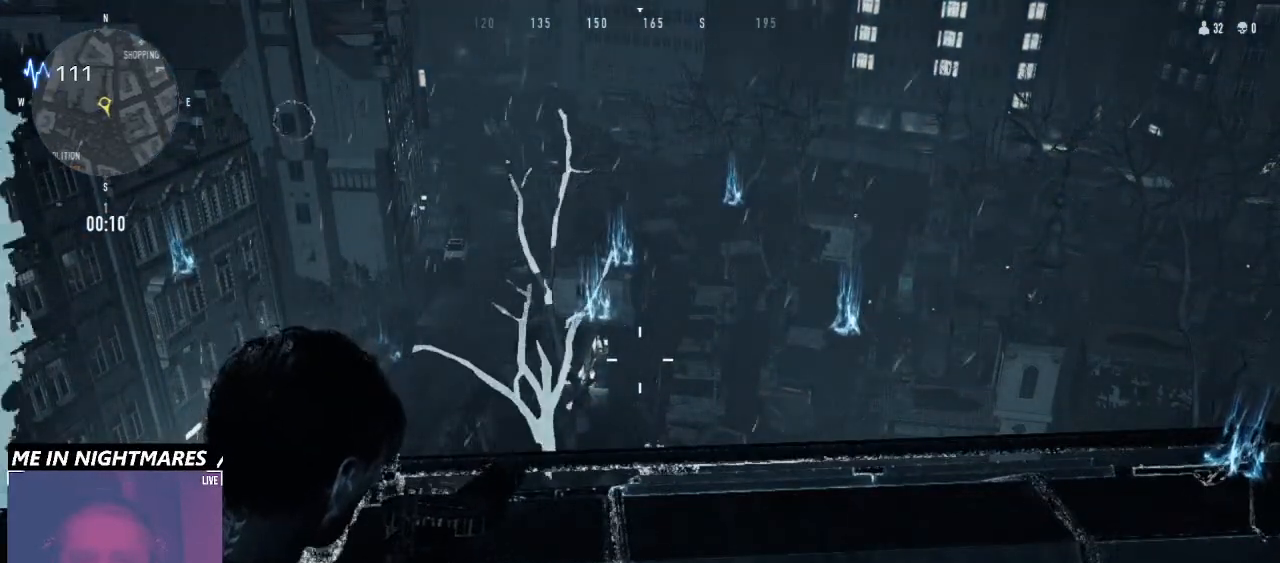
{"keys": [], "mouse": ["right"], "events": []}
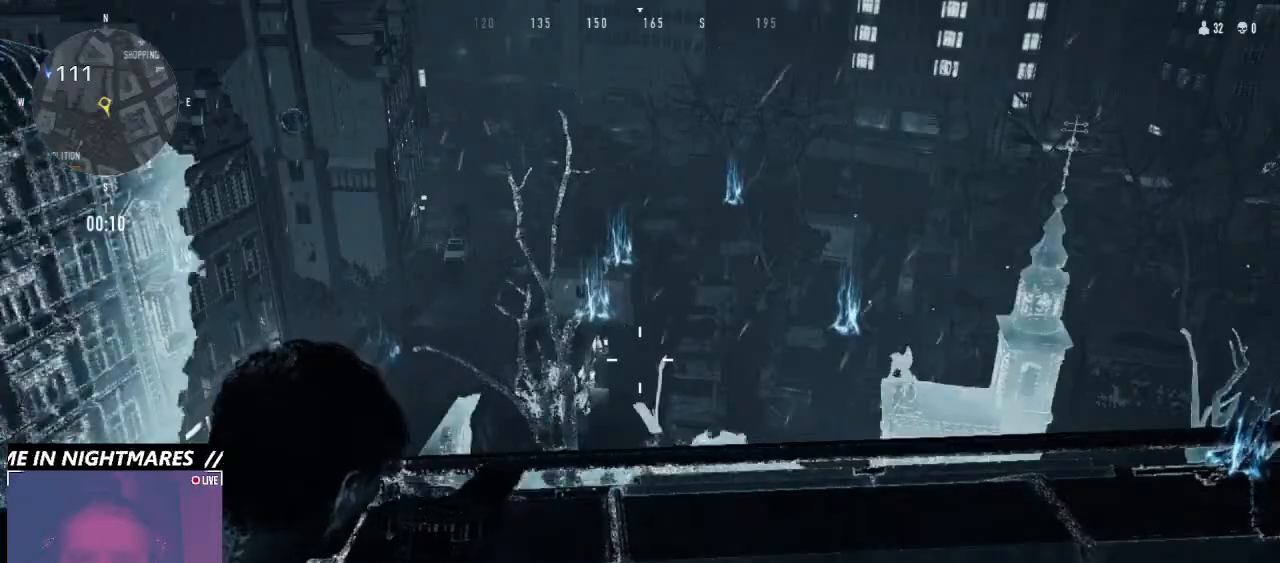
{"keys": [], "mouse": ["right"], "events": []}
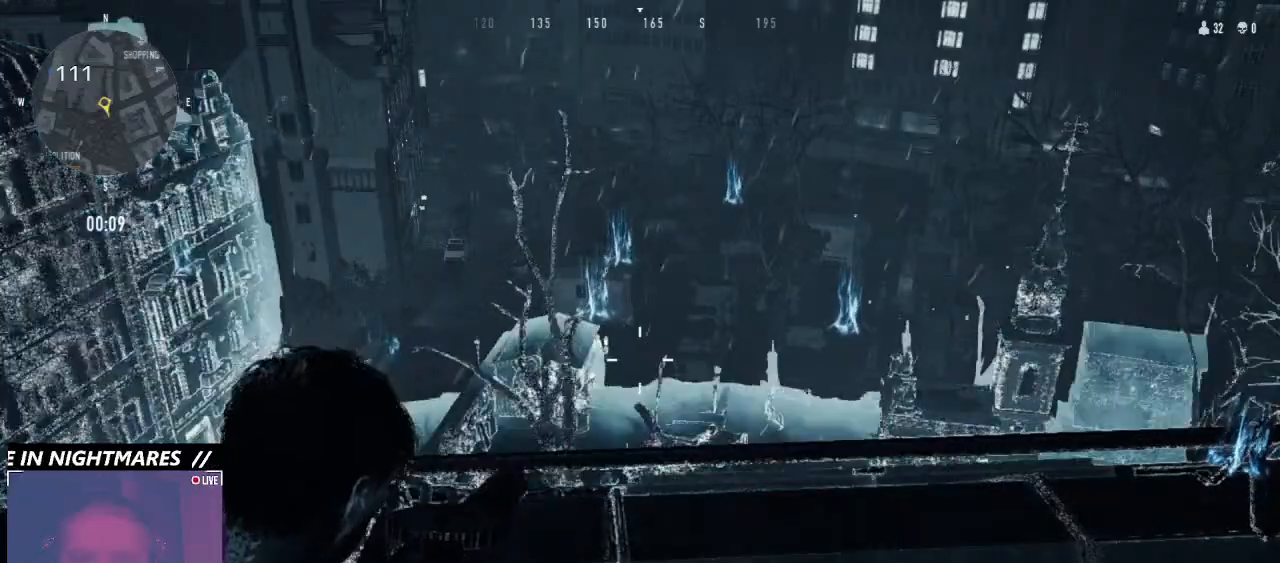
{"keys": [], "mouse": ["right"], "events": []}
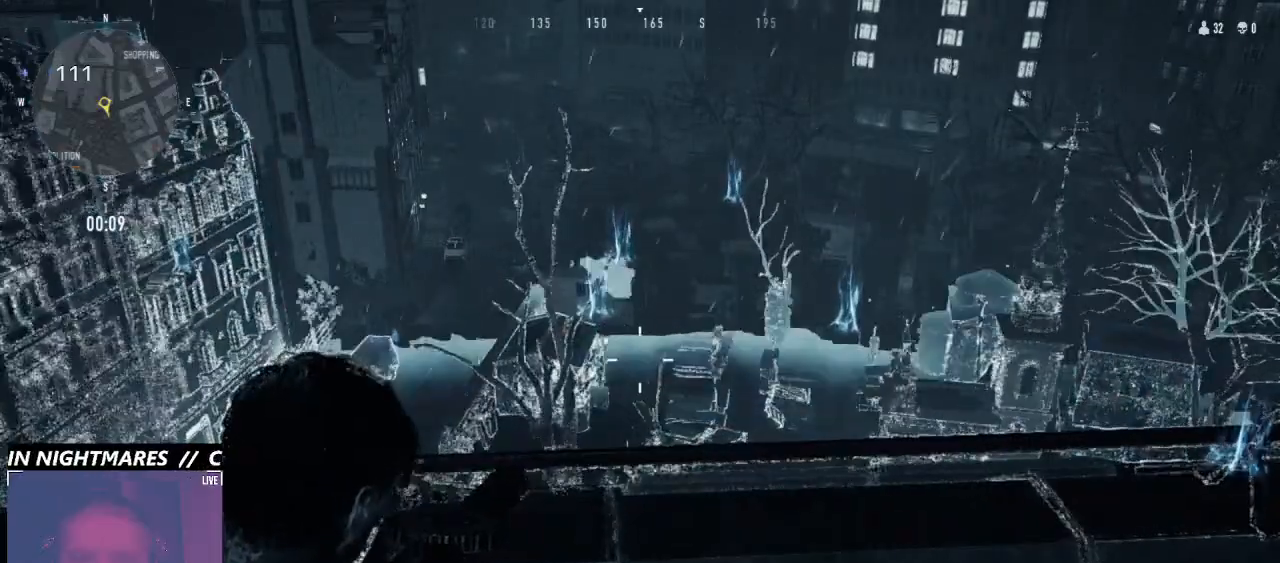
{"keys": [], "mouse": ["right"], "events": []}
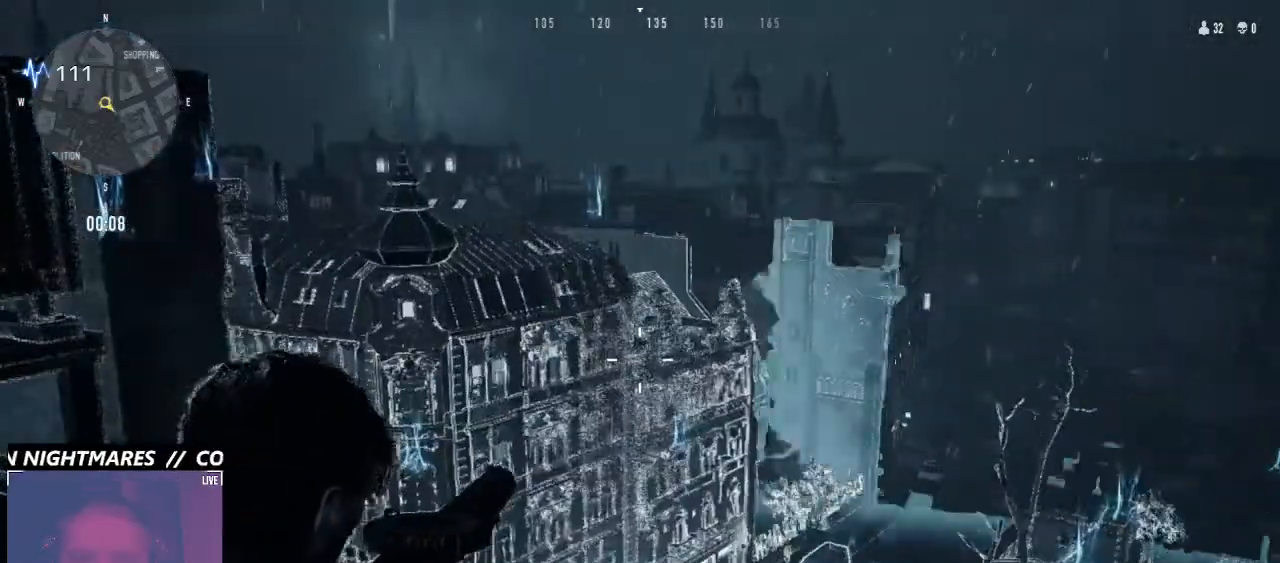
{"keys": [], "mouse": ["right"], "events": []}
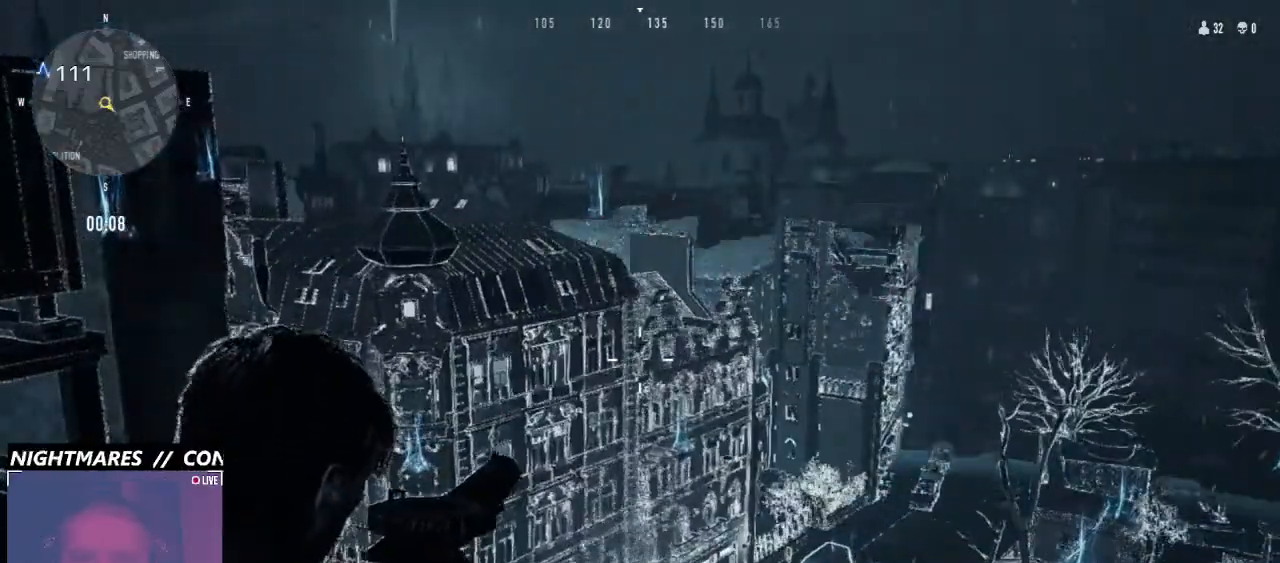
{"keys": [], "mouse": ["right"], "events": []}
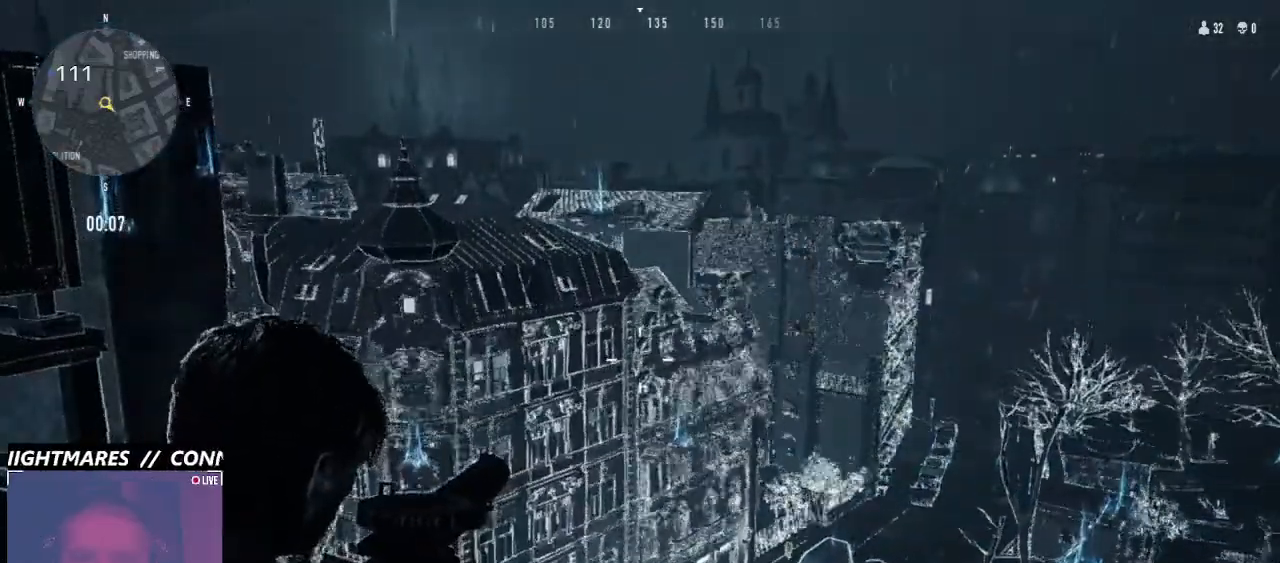
{"keys": [], "mouse": ["right"], "events": []}
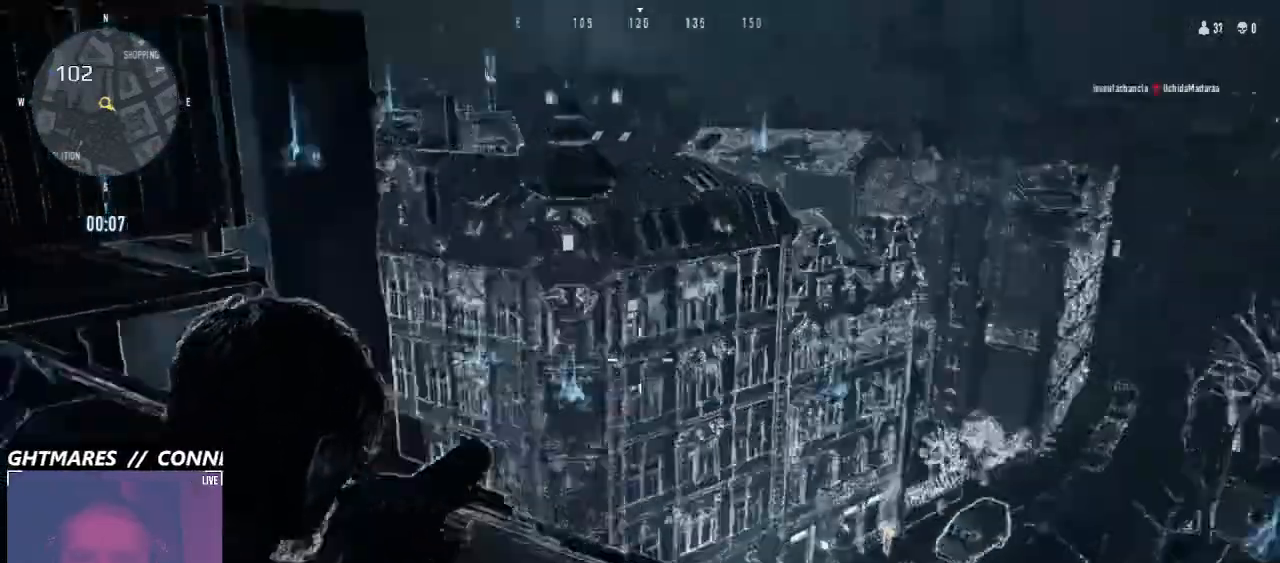
{"keys": [], "mouse": ["right"], "events": []}
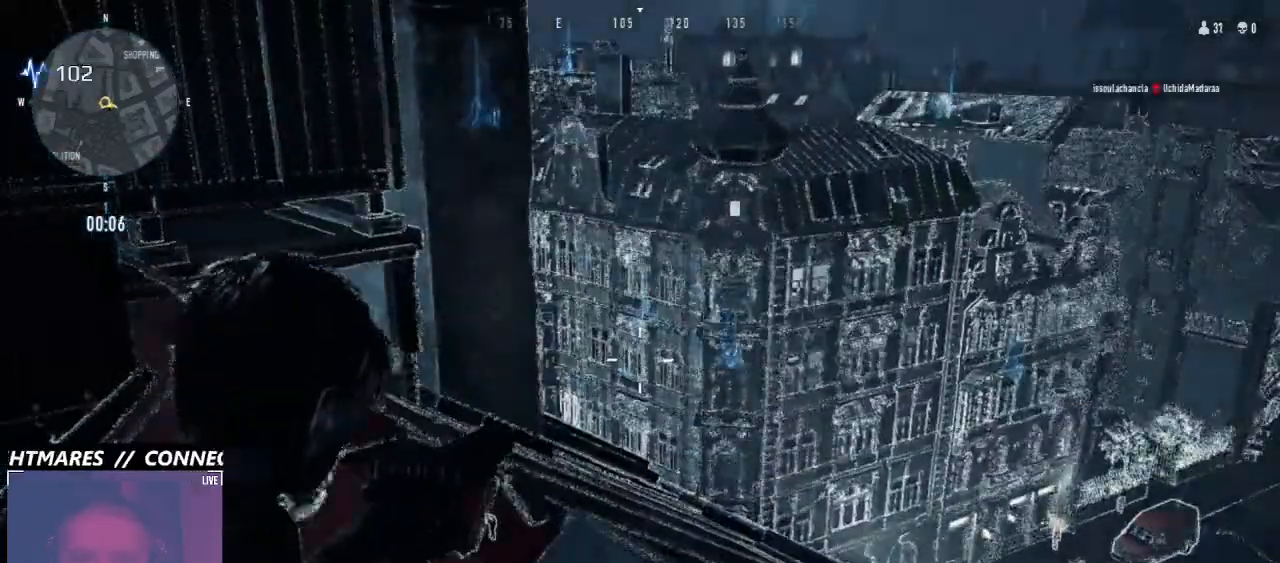
{"keys": [], "mouse": ["right"], "events": []}
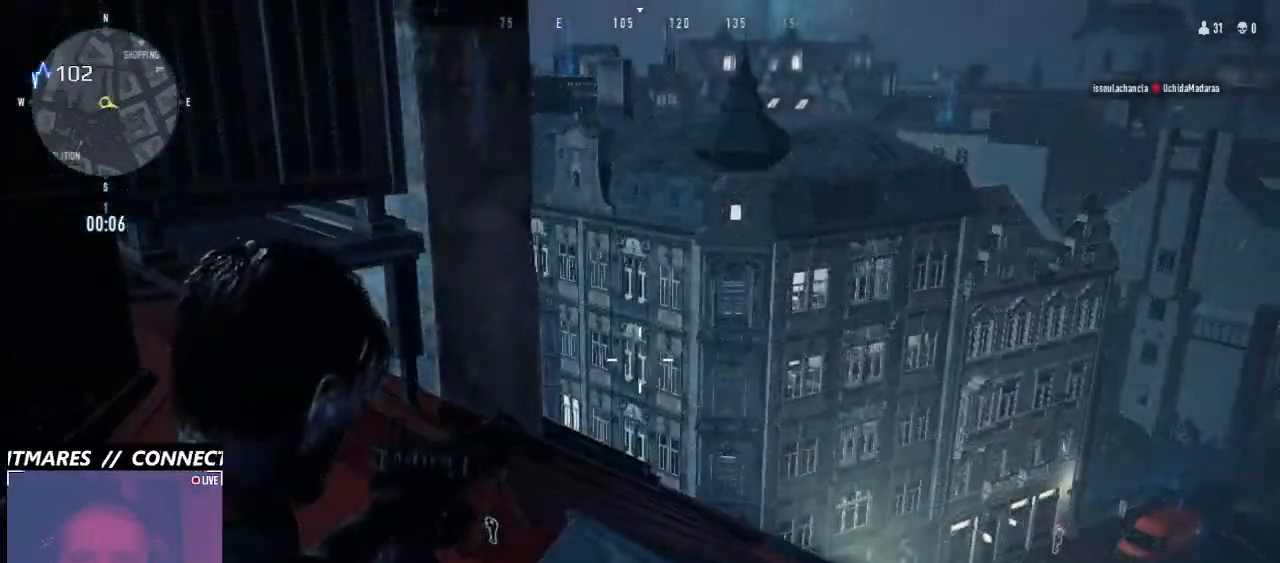
{"keys": ["a"], "mouse": ["right"], "events": [[333, "w", "down"], [400, "a", "down"], [400, "w", "up"]]}
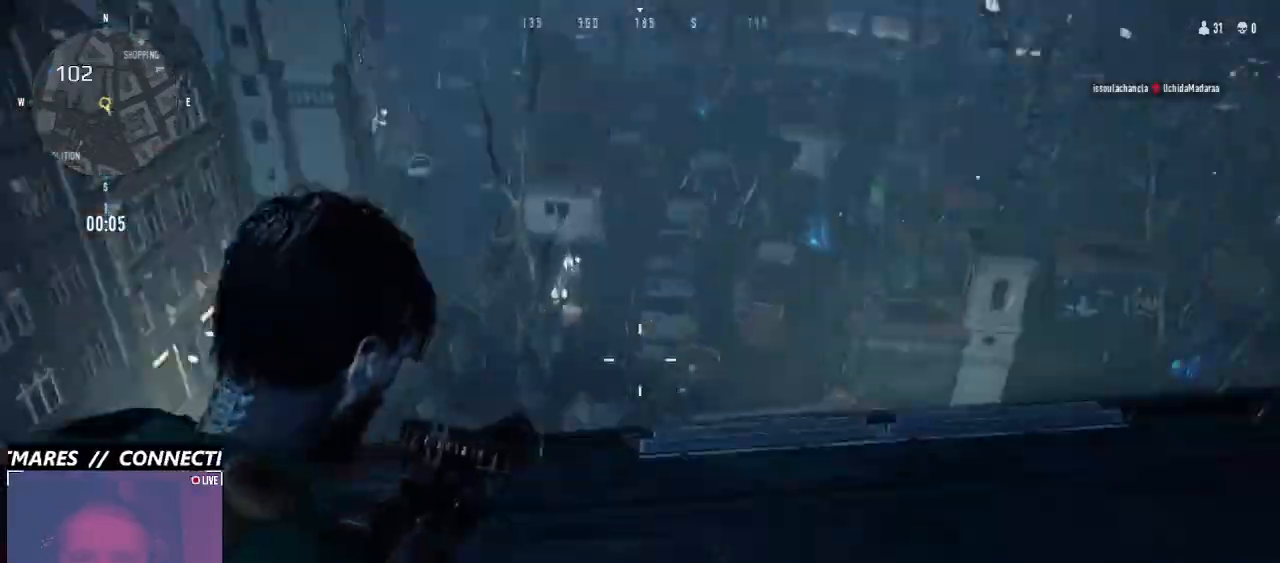
{"keys": ["w"], "mouse": ["right"], "events": [[66, "a", "up"], [66, "w", "down"]]}
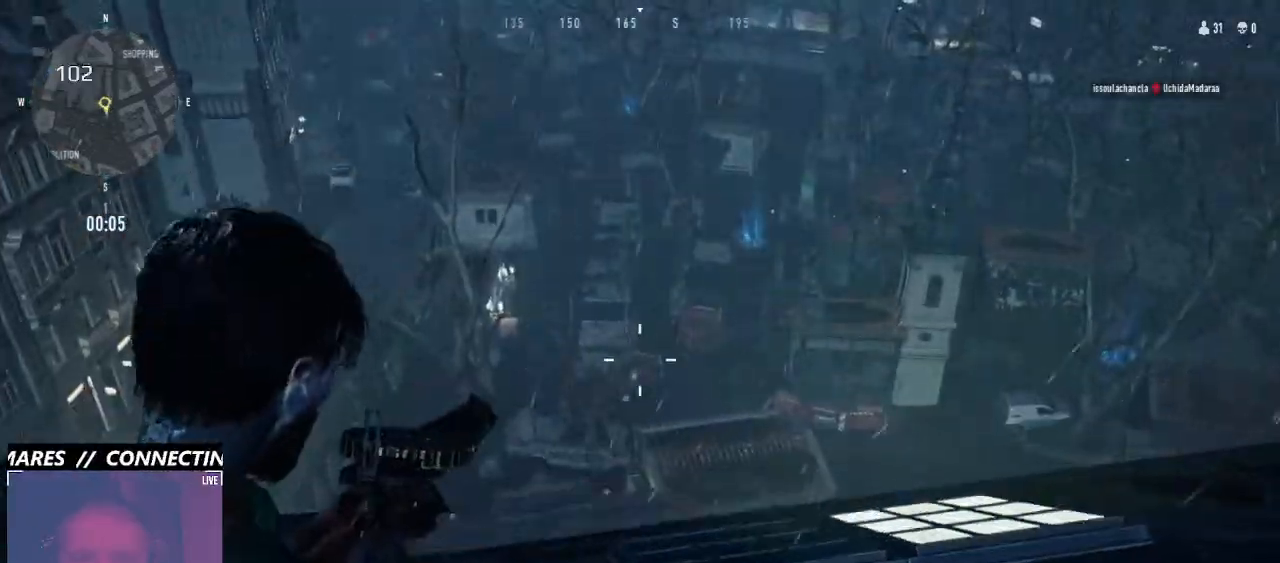
{"keys": [], "mouse": ["right"], "events": [[66, "w", "up"]]}
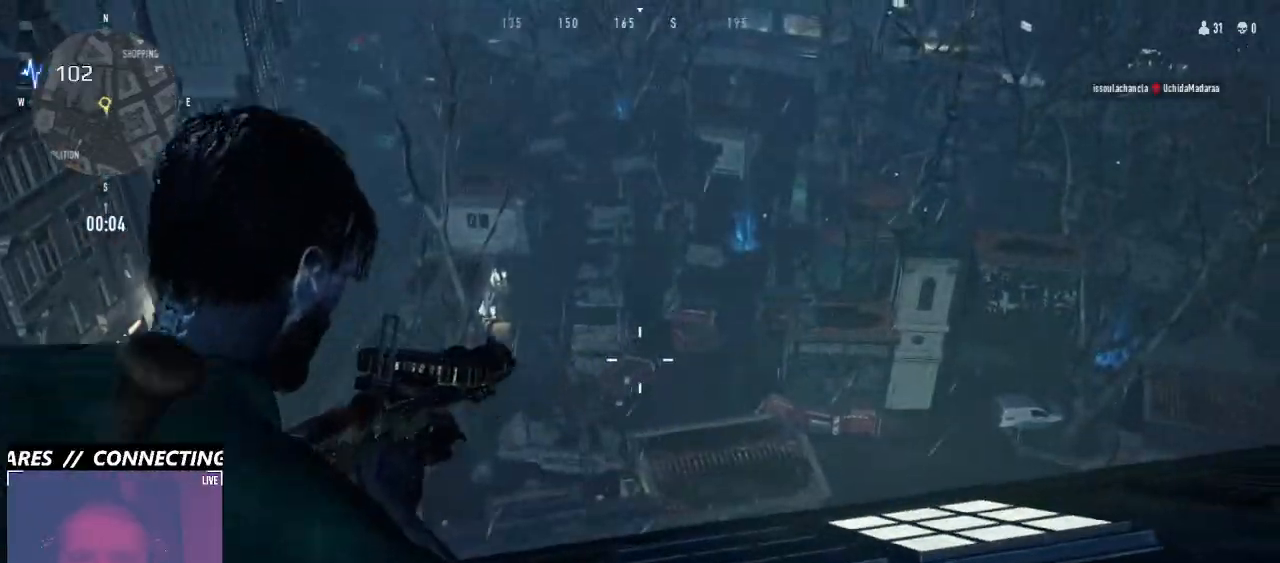
{"keys": ["s"], "mouse": ["right"], "events": [[66, "s", "down"]]}
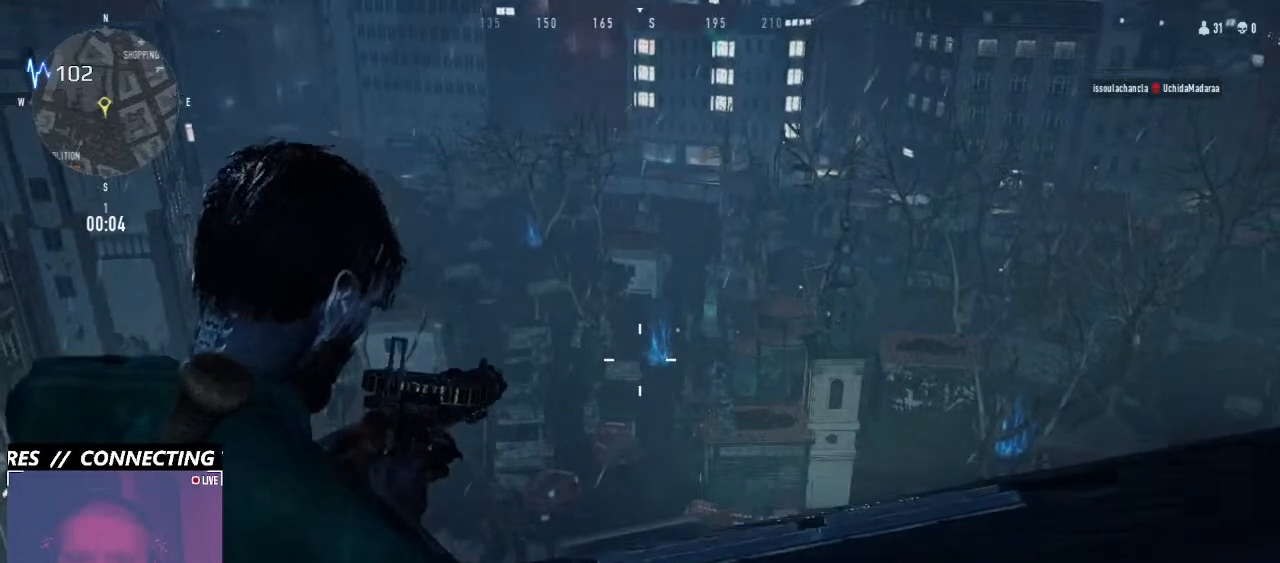
{"keys": [], "mouse": ["right"], "events": [[200, "s", "up"]]}
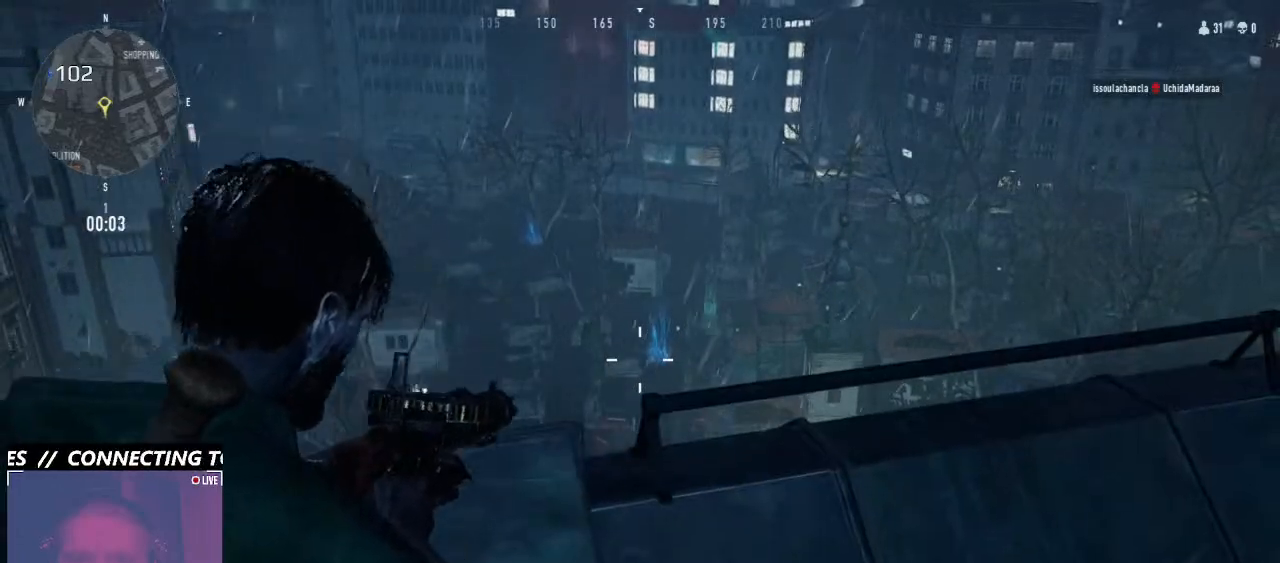
{"keys": [], "mouse": ["right"], "events": []}
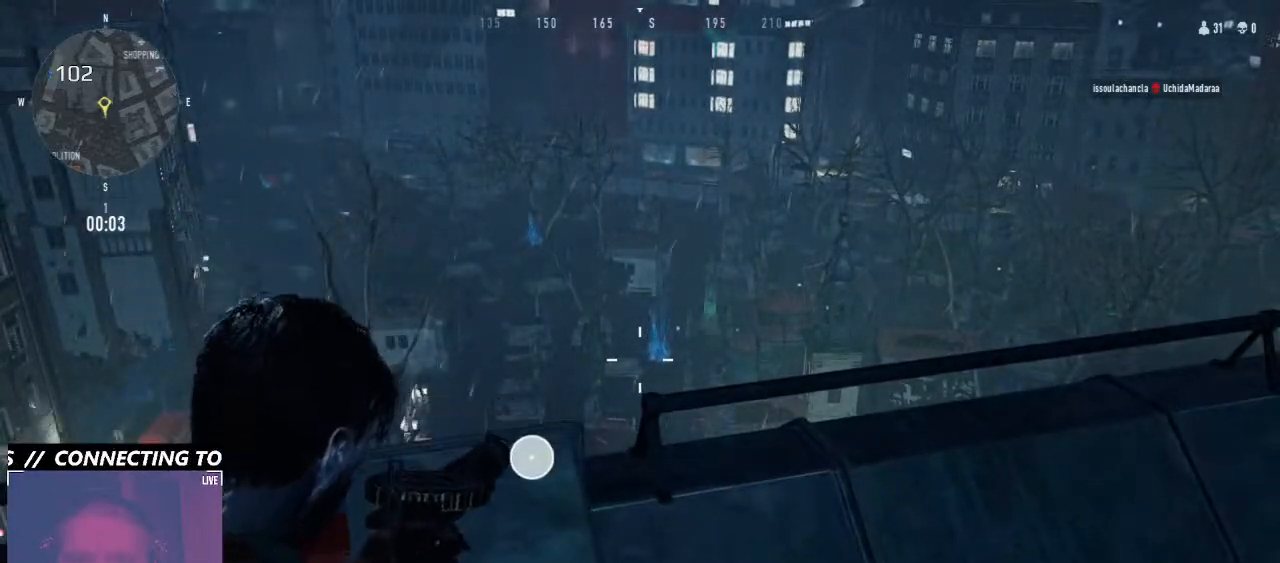
{"keys": [], "mouse": ["right"], "events": []}
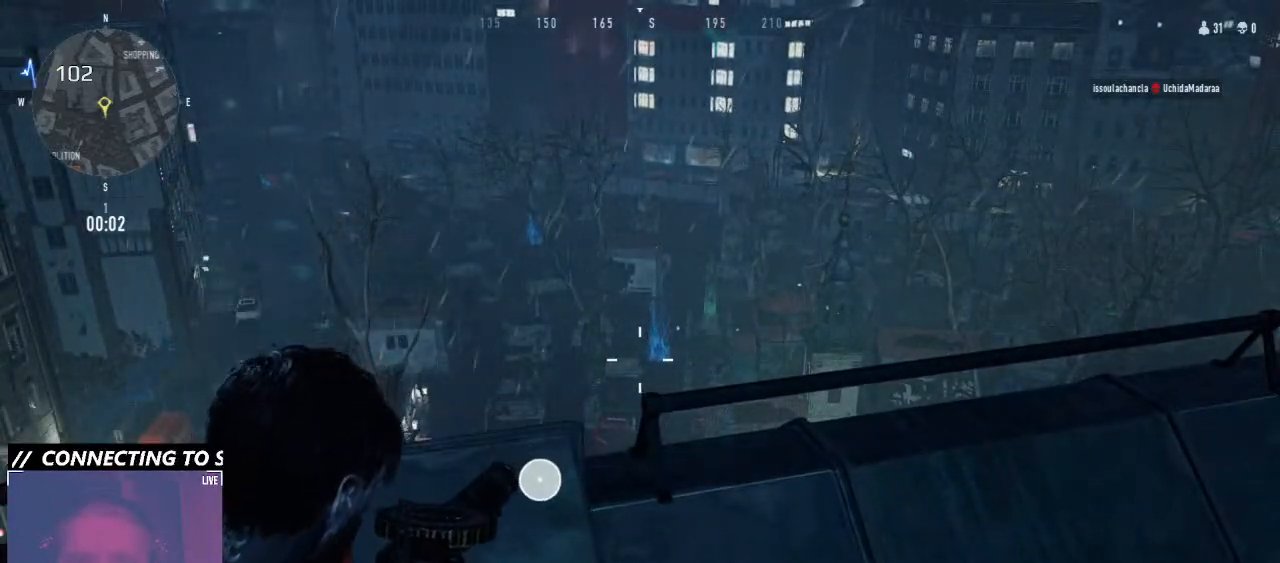
{"keys": [], "mouse": ["right"], "events": []}
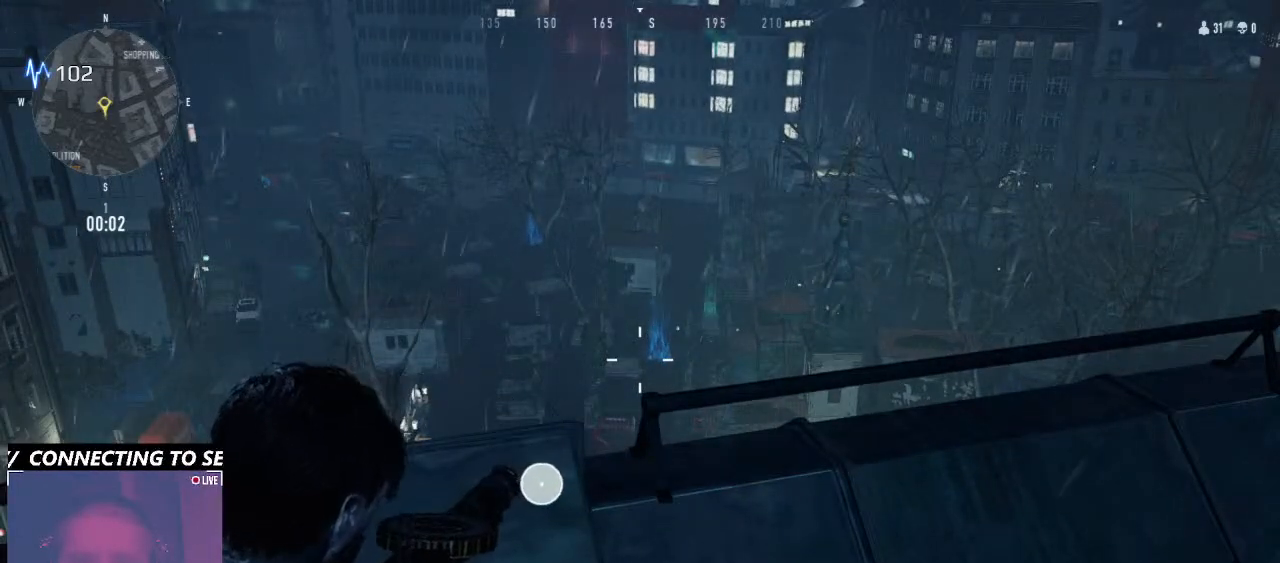
{"keys": [], "mouse": ["right"], "events": []}
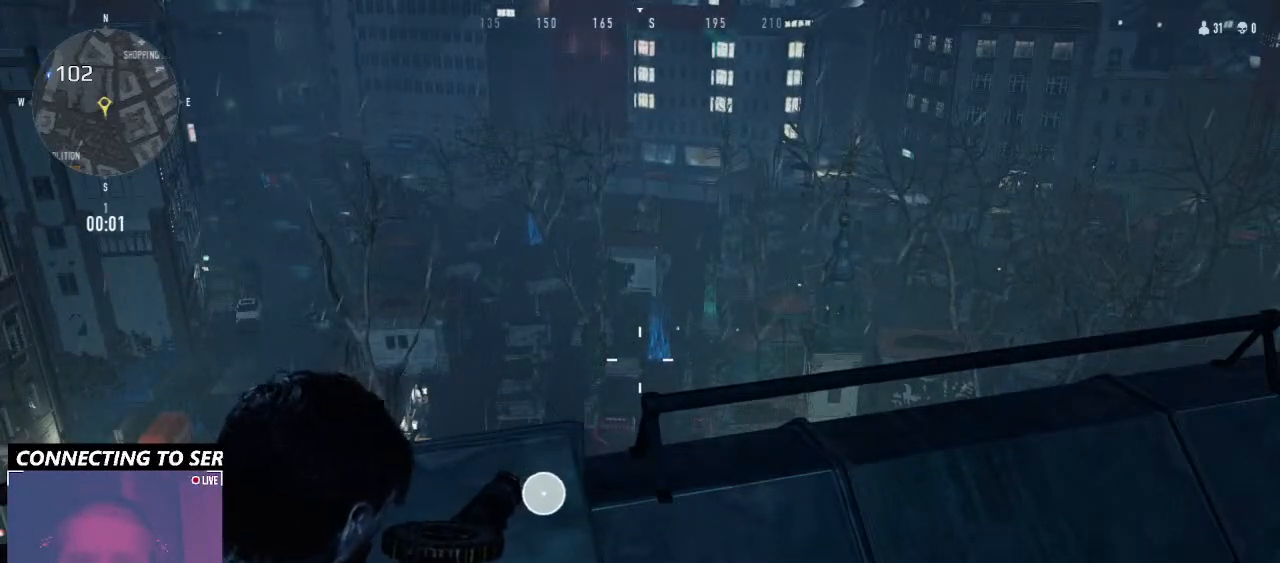
{"keys": [], "mouse": ["right"], "events": []}
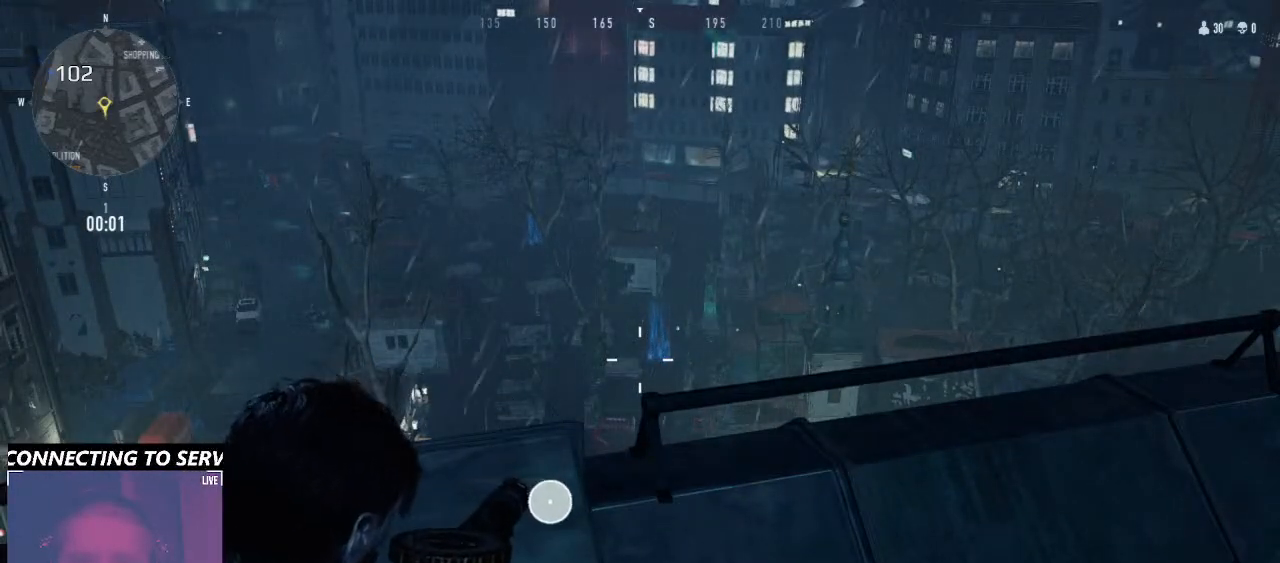
{"keys": ["a"], "mouse": [], "events": [[366, "a", "down"], [400, "mouse_right", "up"]]}
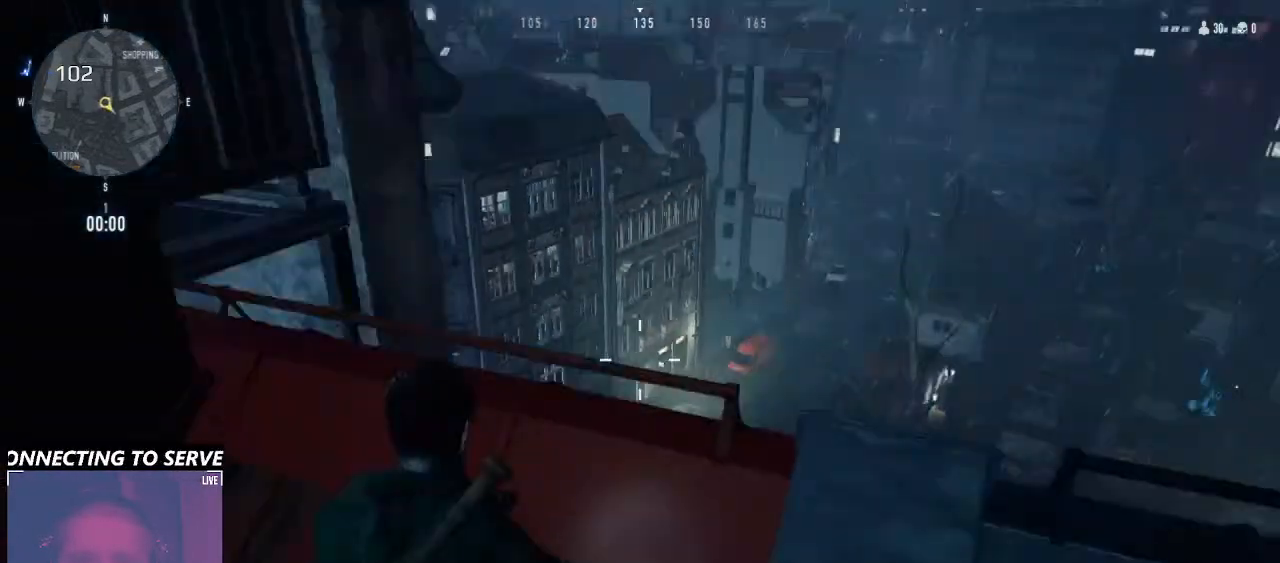
{"keys": ["a", "w"], "mouse": ["right"], "events": [[33, "w", "down"], [500, "mouse_right", "down"]]}